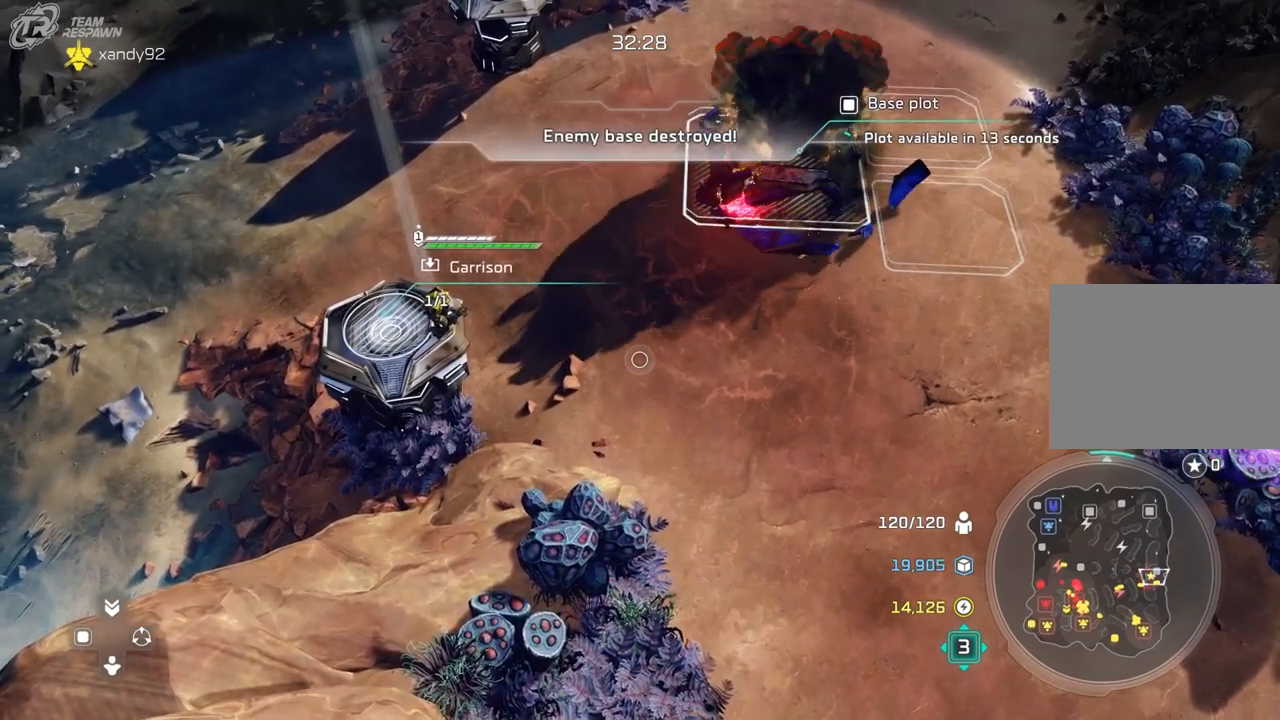
Gameplay with a controller (Xbox layout); each line is a JSON object with the inputs held at the frame after it. "events" lists button and stick changes between this image and that frame as [ms after this image, input, new state], when the widget could be followed in between. Not read: B DPAD_DOWN HOME L2 L3 R3 X.
{"buttons": [], "left_stick": "center", "right_stick": "center", "events": []}
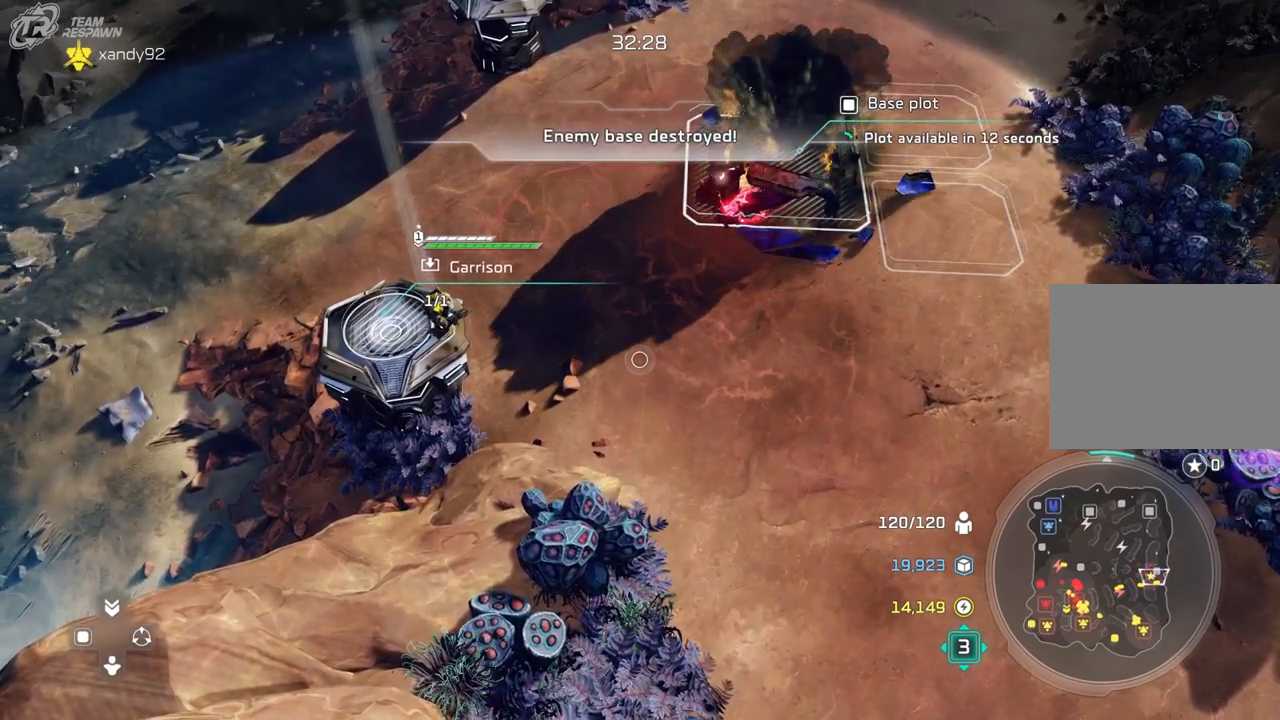
{"buttons": [], "left_stick": "center", "right_stick": "center", "events": []}
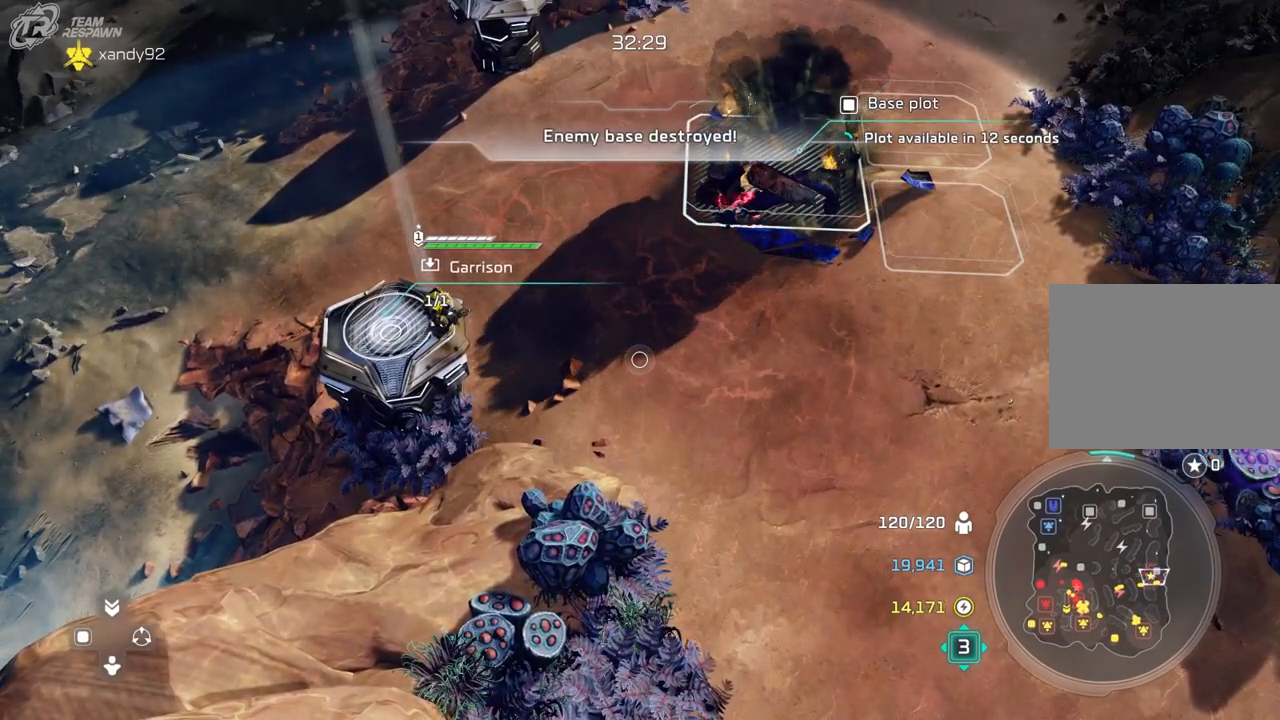
{"buttons": [], "left_stick": "center", "right_stick": "center", "events": []}
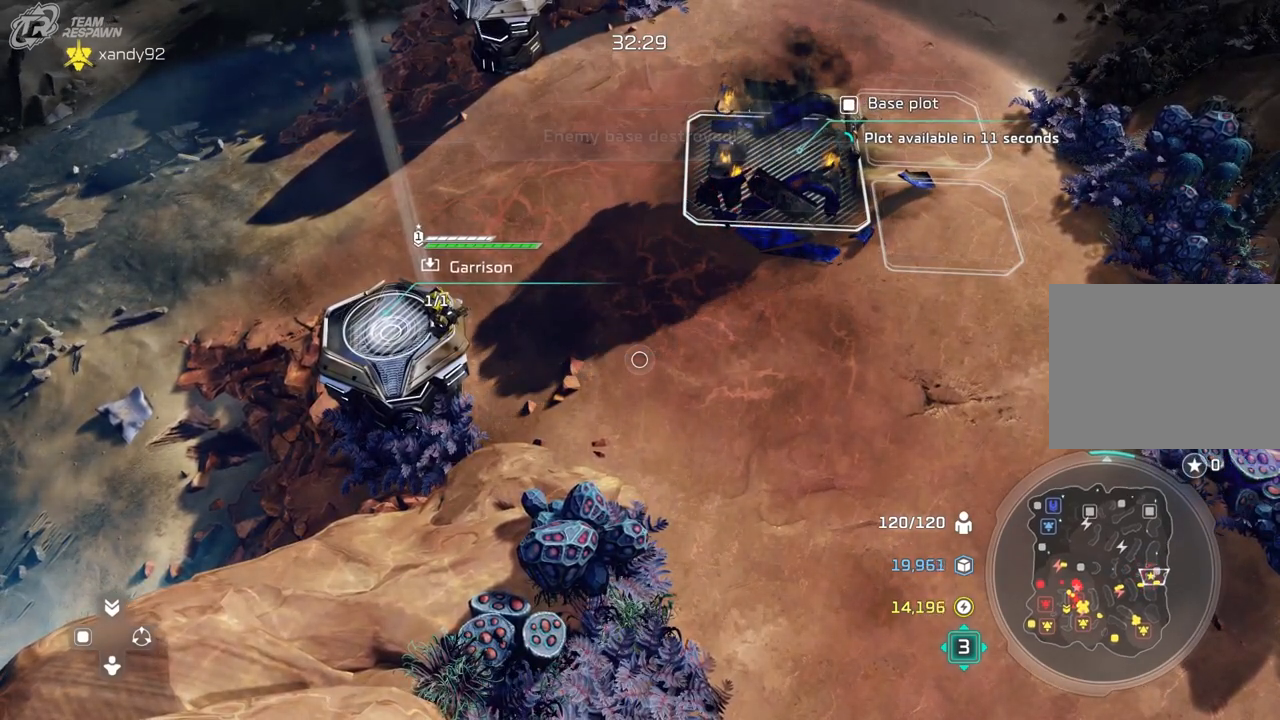
{"buttons": [], "left_stick": "center", "right_stick": "center", "events": []}
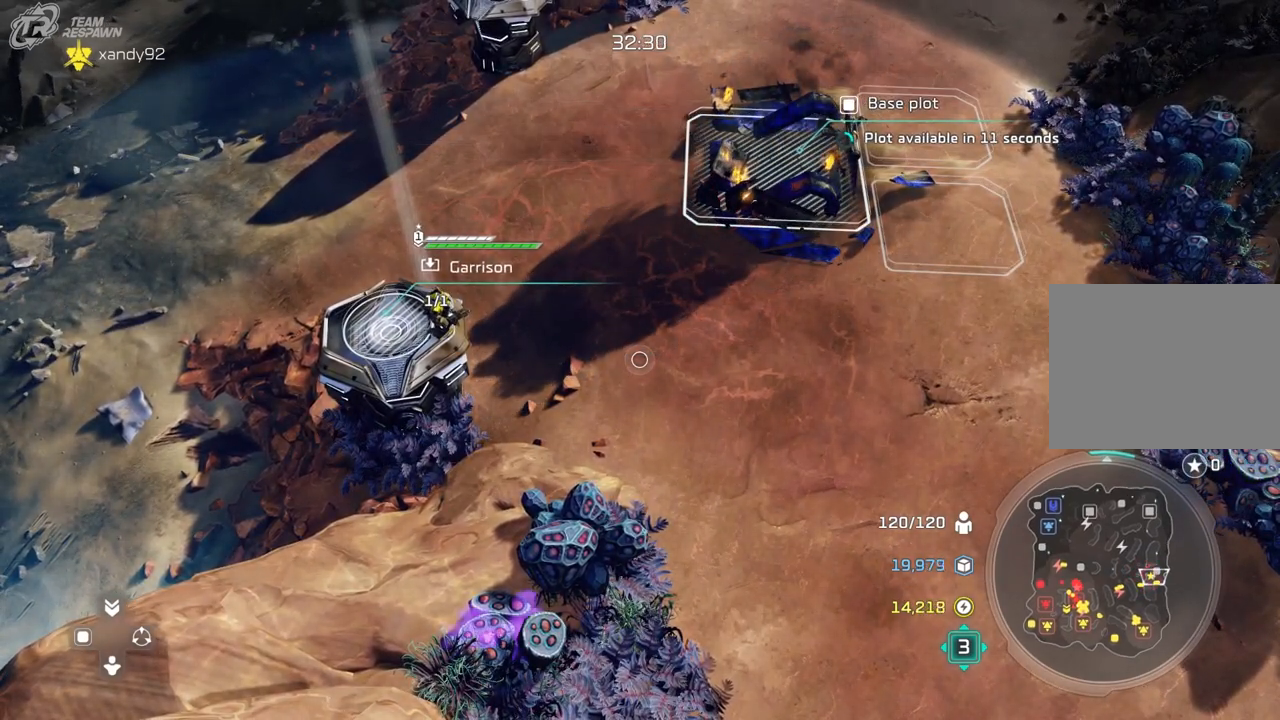
{"buttons": [], "left_stick": "center", "right_stick": "center", "events": []}
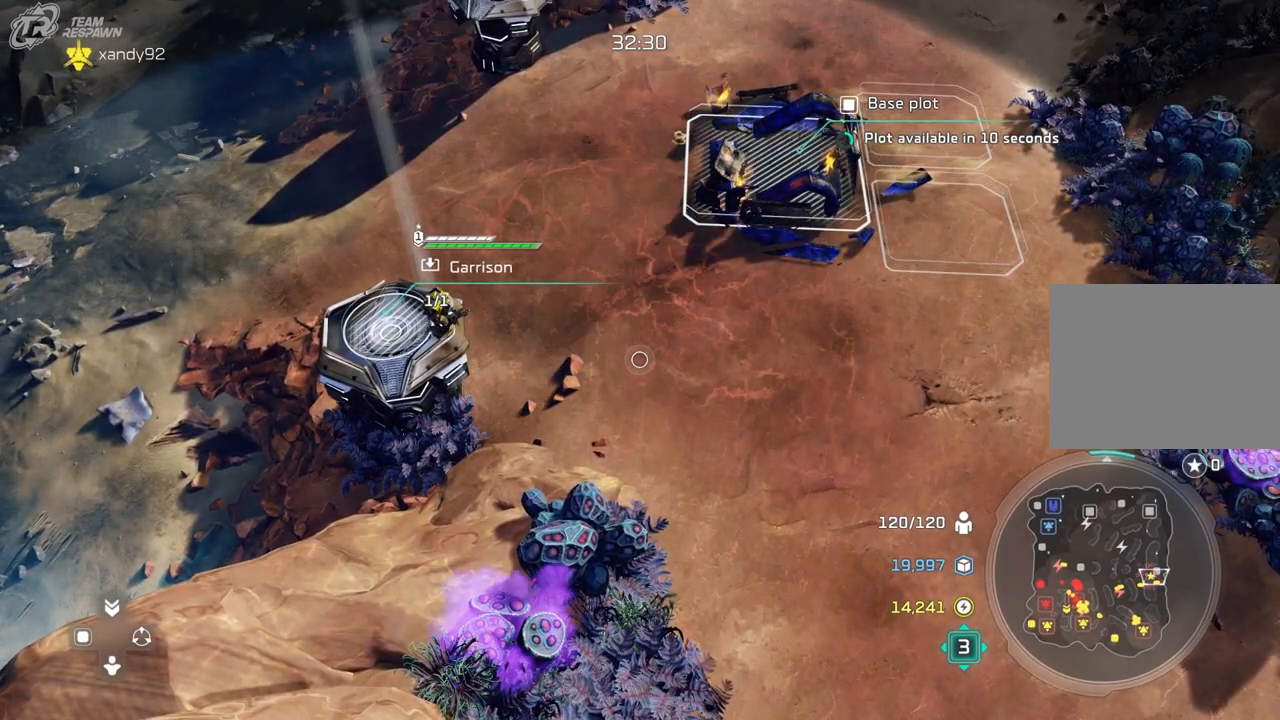
{"buttons": [], "left_stick": "center", "right_stick": "center", "events": [[133, "left_stick", "left"], [333, "left_stick", "center"]]}
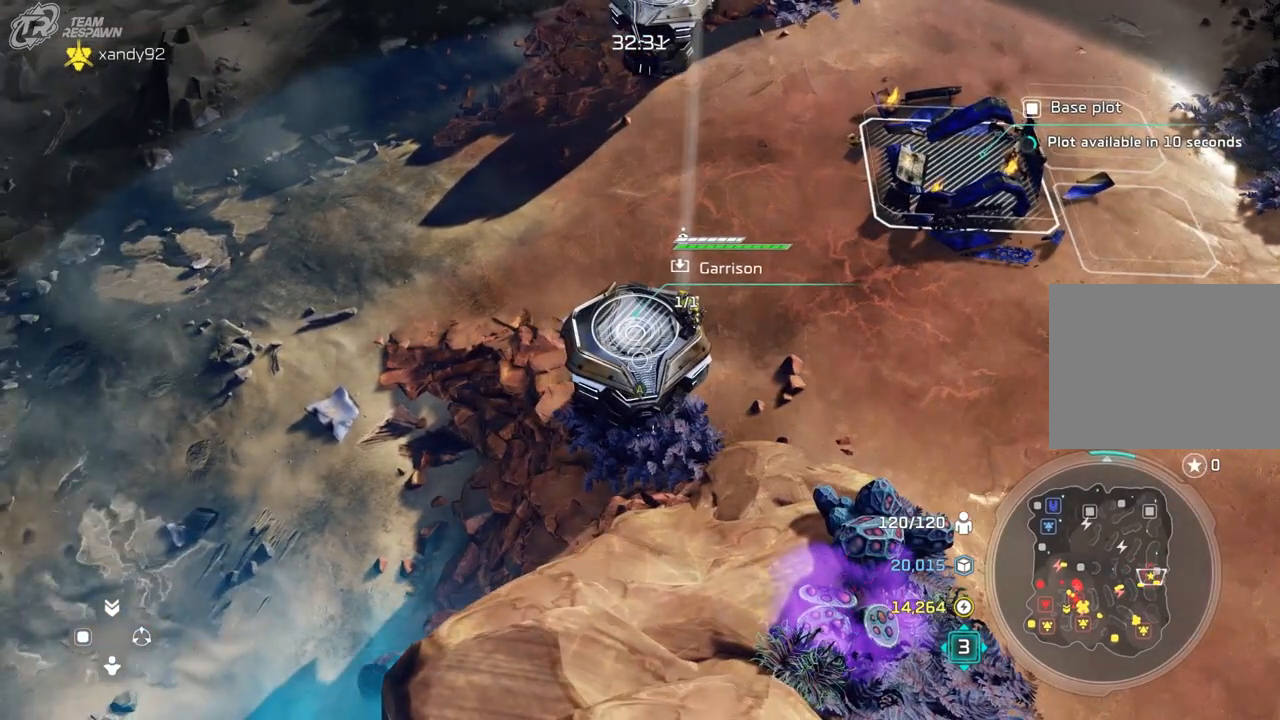
{"buttons": [], "left_stick": "center", "right_stick": "center"}
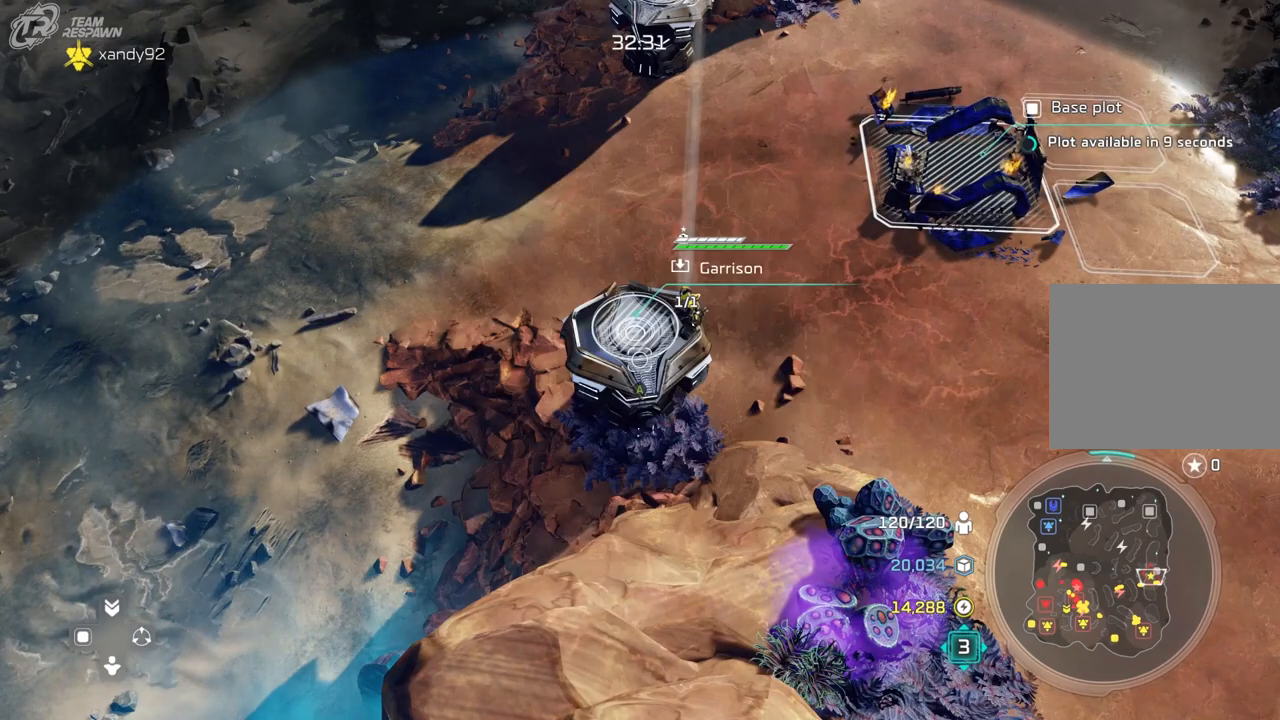
{"buttons": ["A"], "left_stick": "right", "right_stick": "center", "events": [[400, "left_stick", "up"], [500, "A", "down"], [500, "left_stick", "right"]]}